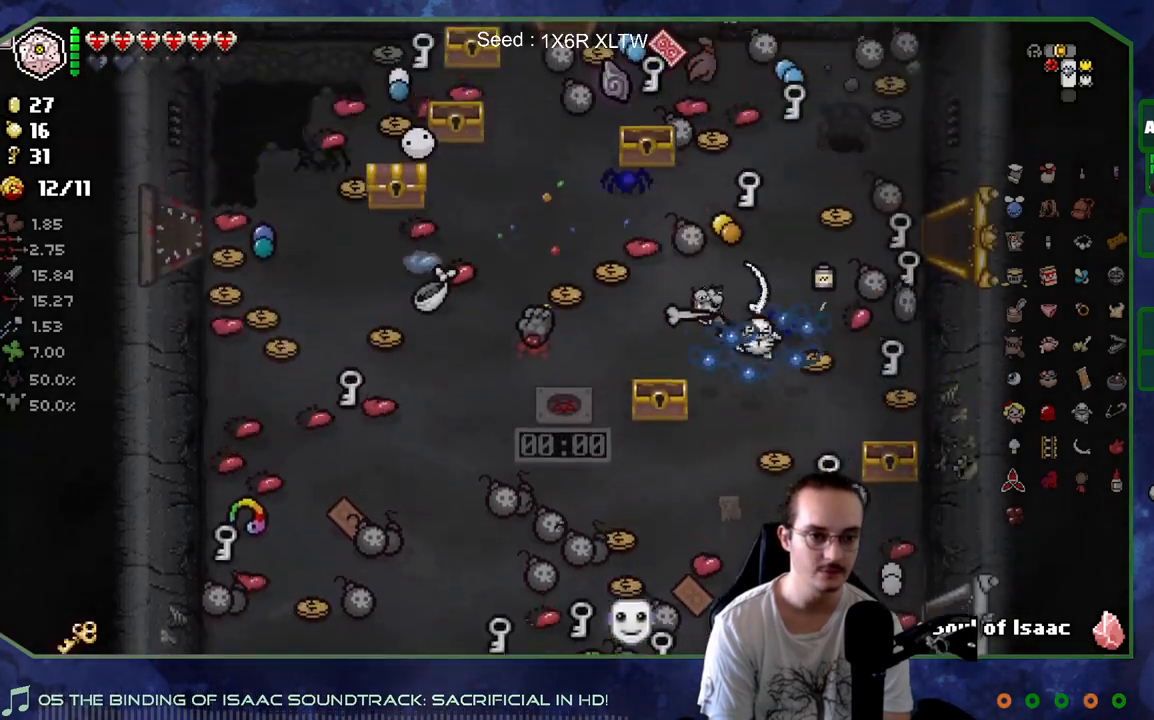
Gameplay with a controller (Xbox layout); each line is a JSON object with the inputs held at the frame after it. "events" lists button and stick changes between this image and that frame as [ms after this image, input, new state], when the widget could be followed in between. Not read: L3 R3.
{"buttons": [], "left_stick": "center", "right_stick": "center", "events": []}
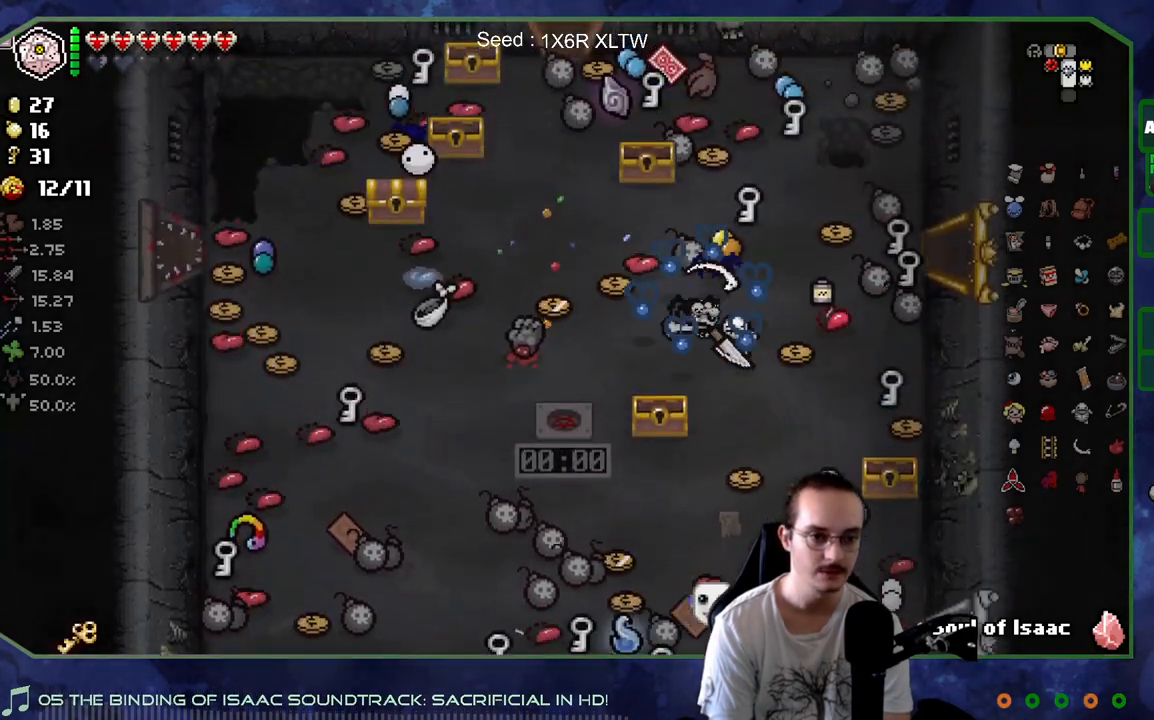
{"buttons": [], "left_stick": "center", "right_stick": "center", "events": []}
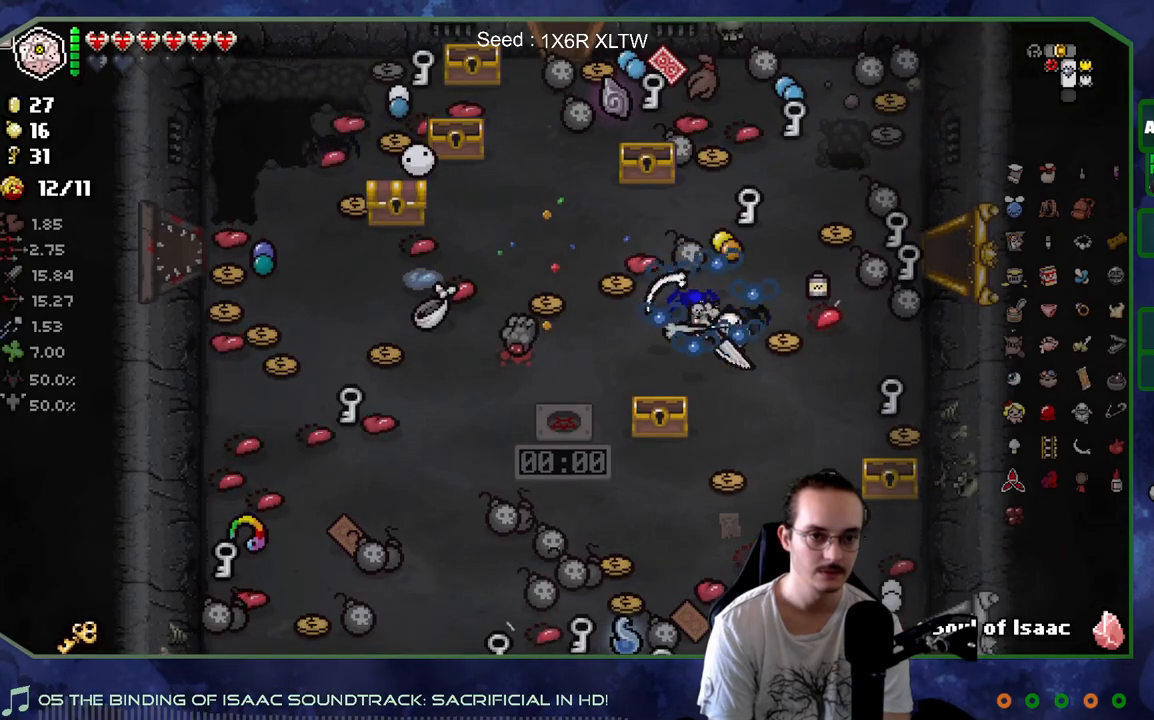
{"buttons": [], "left_stick": "center", "right_stick": "center", "events": []}
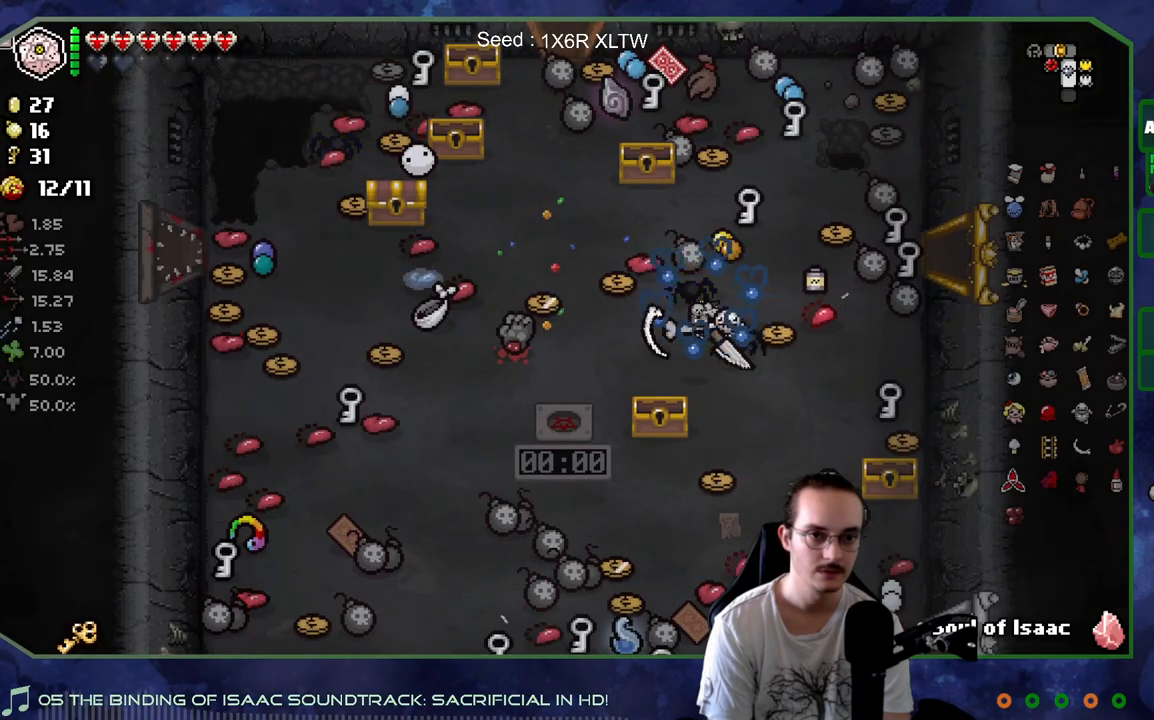
{"buttons": [], "left_stick": "center", "right_stick": "center", "events": []}
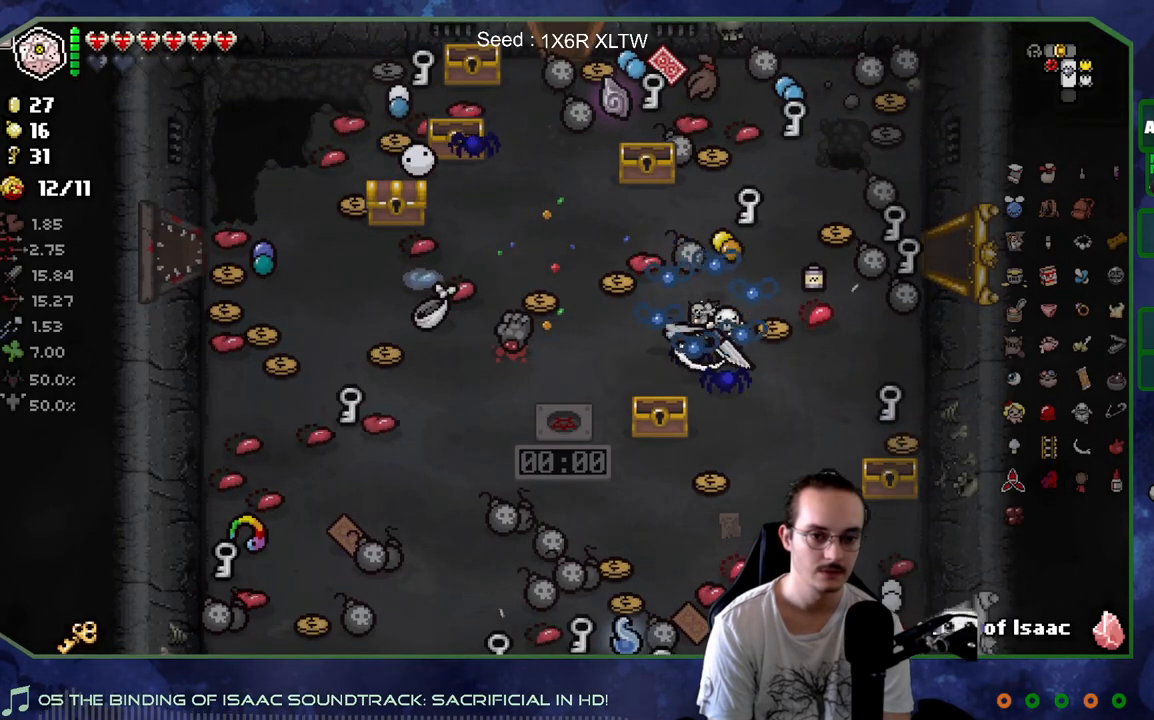
{"buttons": [], "left_stick": "center", "right_stick": "center", "events": []}
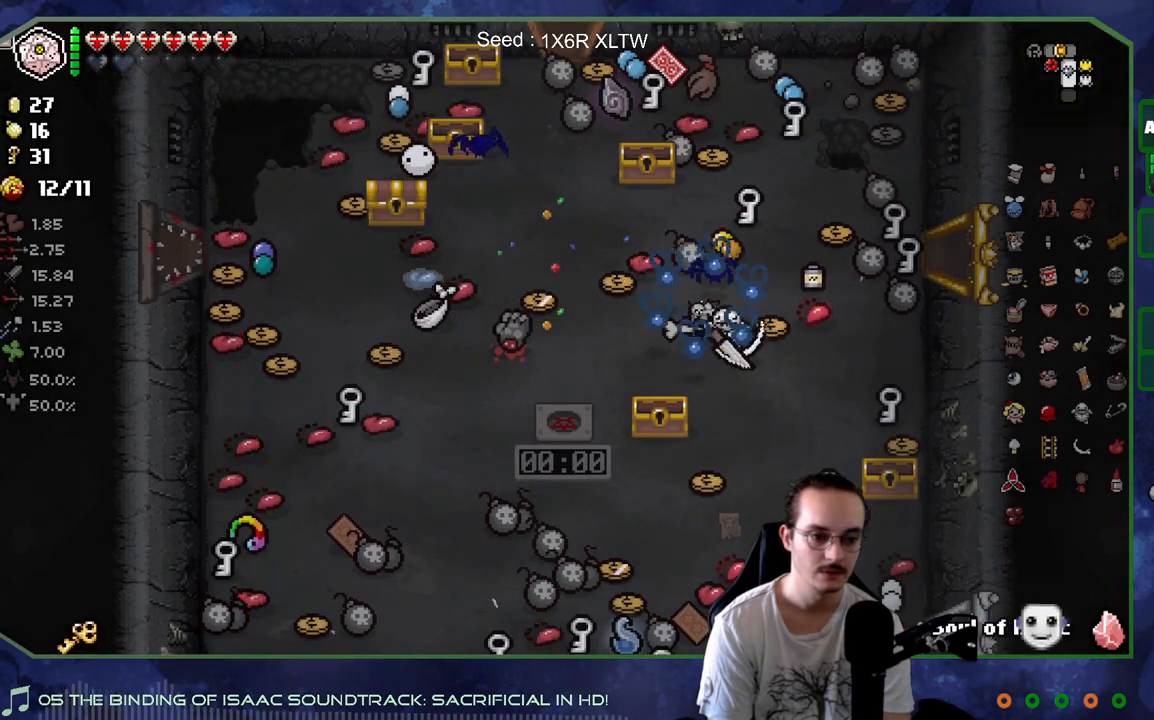
{"buttons": [], "left_stick": "center", "right_stick": "center", "events": [[200, "left_stick", "down"], [333, "left_stick", "down-right"], [433, "left_stick", "center"]]}
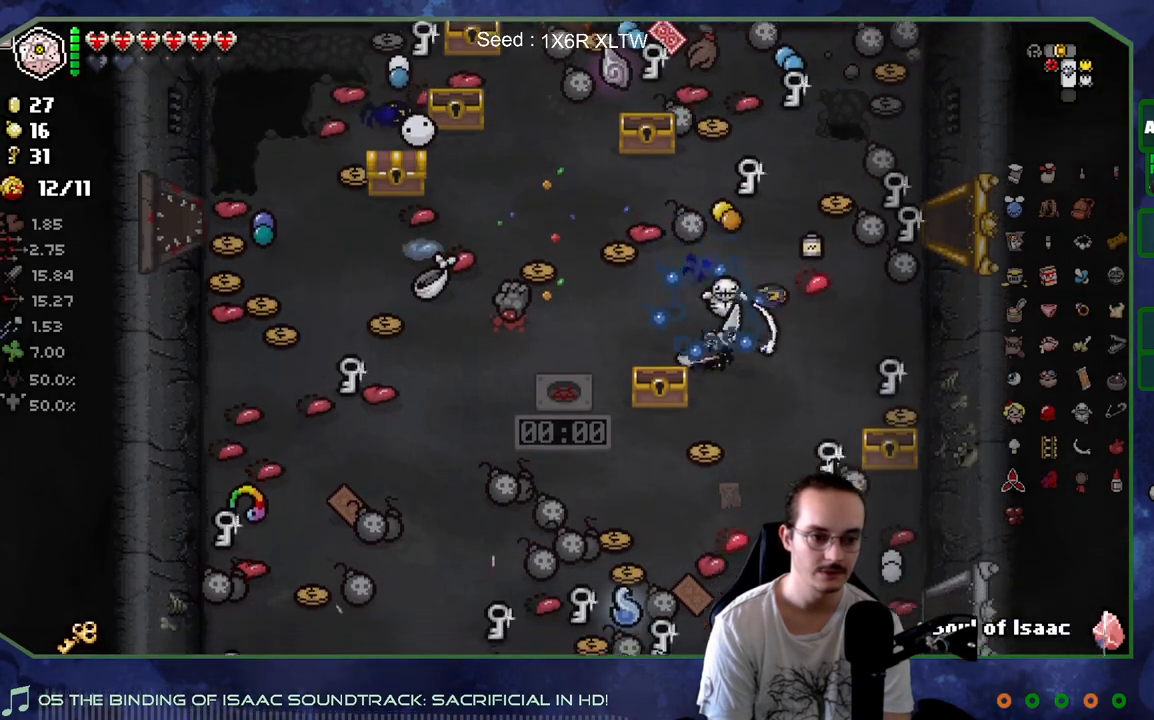
{"buttons": [], "left_stick": "center", "right_stick": "center", "events": [[133, "L2", "down"], [317, "L2", "up"]]}
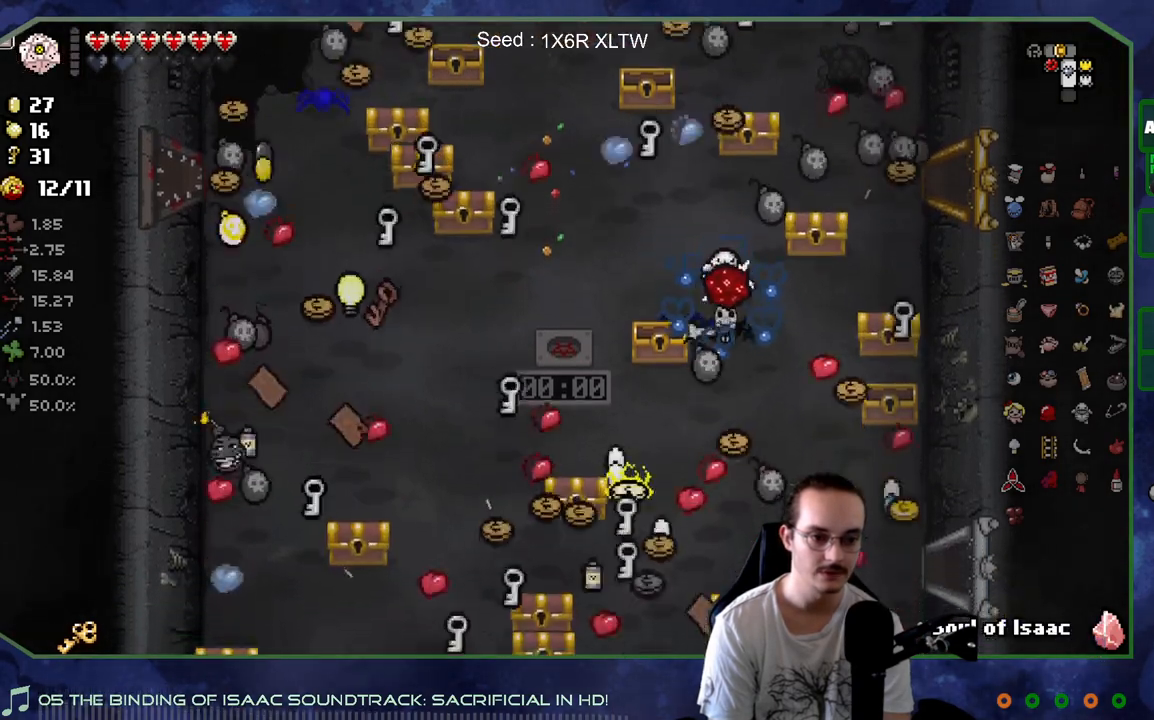
{"buttons": [], "left_stick": "up", "right_stick": "center", "events": [[450, "left_stick", "up"]]}
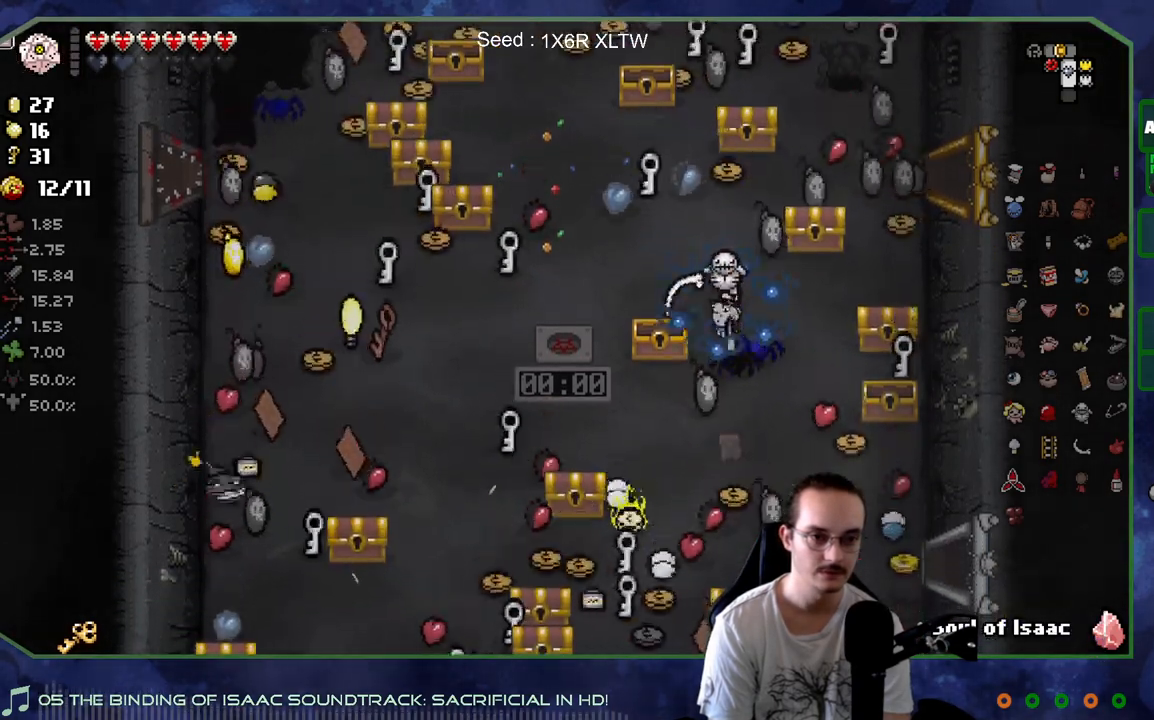
{"buttons": [], "left_stick": "up", "right_stick": "center", "events": [[117, "left_stick", "left"], [433, "left_stick", "up"]]}
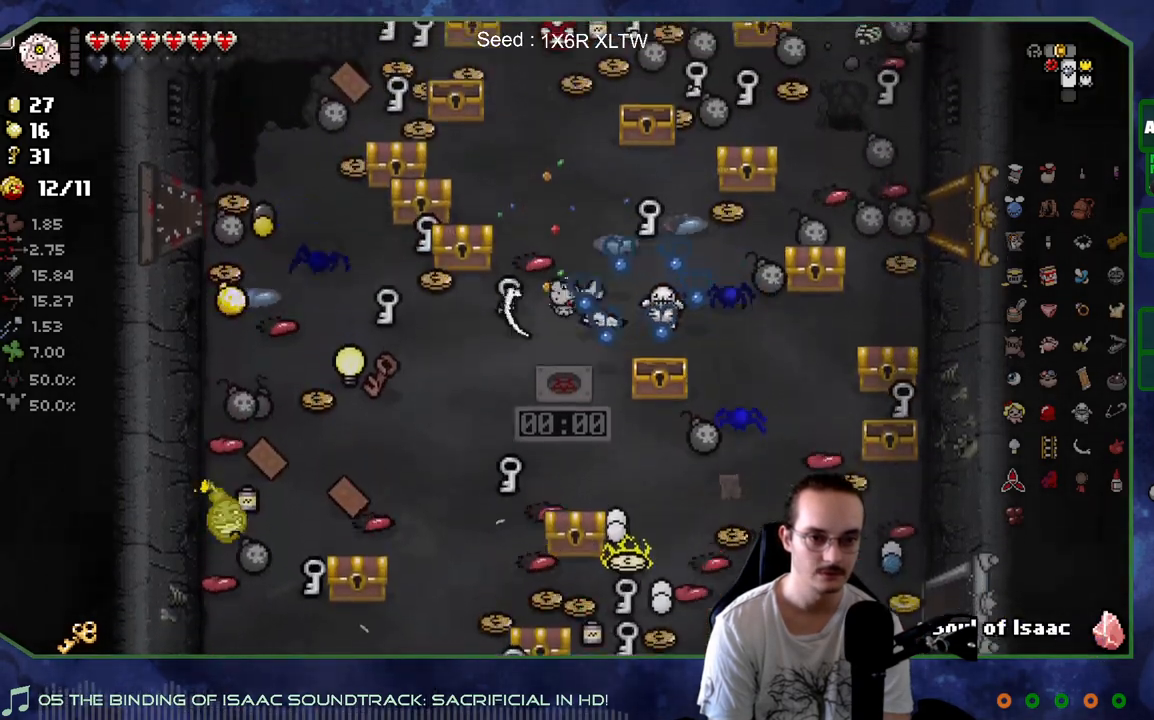
{"buttons": [], "left_stick": "center", "right_stick": "center", "events": [[150, "left_stick", "up-left"], [333, "left_stick", "up"], [483, "left_stick", "center"]]}
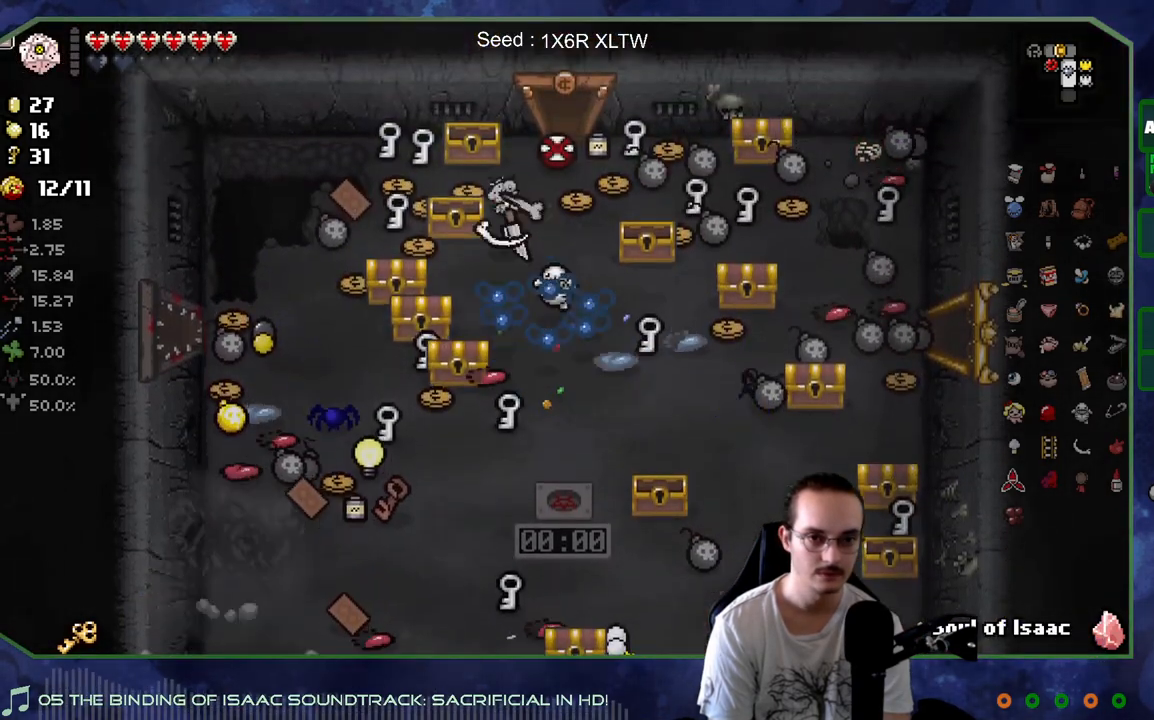
{"buttons": [], "left_stick": "up-right", "right_stick": "center", "events": [[150, "left_stick", "up"], [333, "left_stick", "up-right"]]}
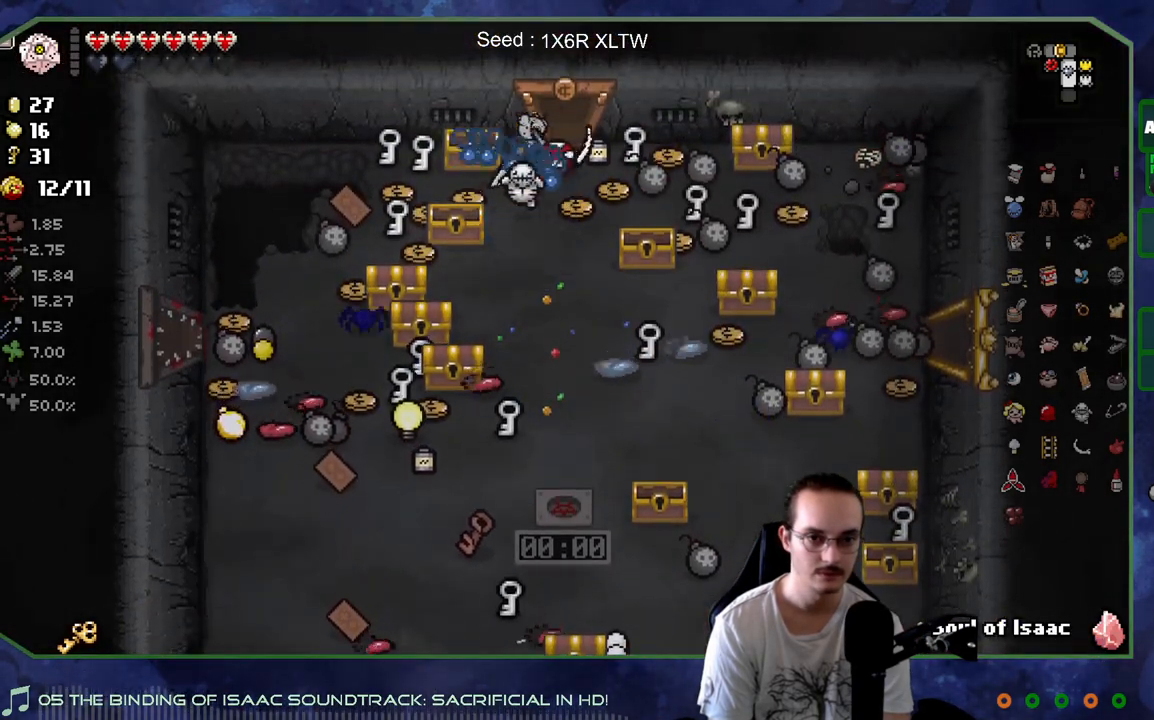
{"buttons": [], "left_stick": "center", "right_stick": "center", "events": [[17, "left_stick", "up"], [283, "left_stick", "center"]]}
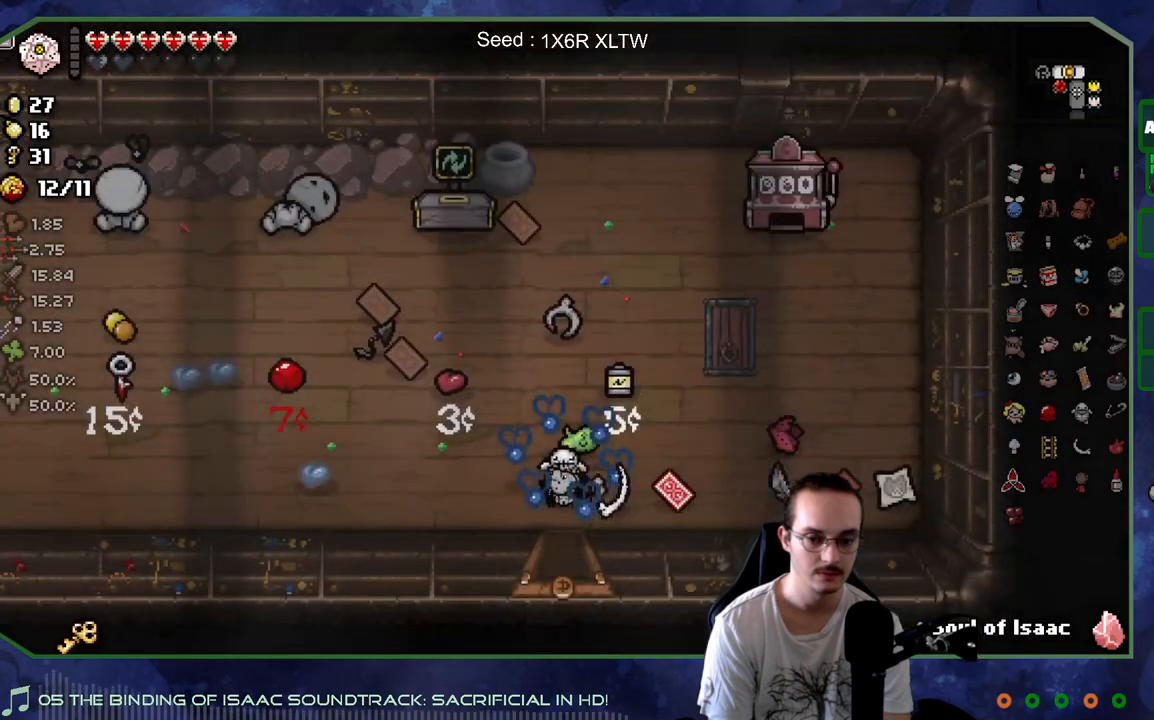
{"buttons": [], "left_stick": "right", "right_stick": "center", "events": [[417, "left_stick", "right"]]}
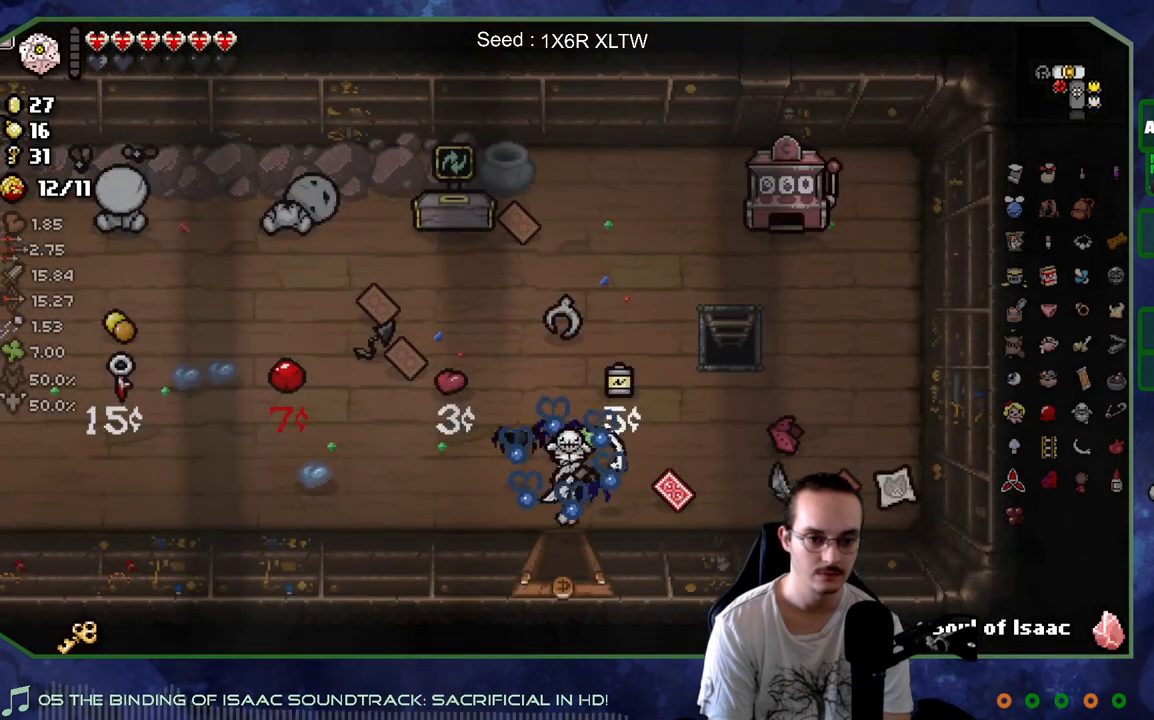
{"buttons": [], "left_stick": "up-right", "right_stick": "center", "events": [[50, "left_stick", "up-right"], [233, "left_stick", "right"], [383, "left_stick", "up-right"]]}
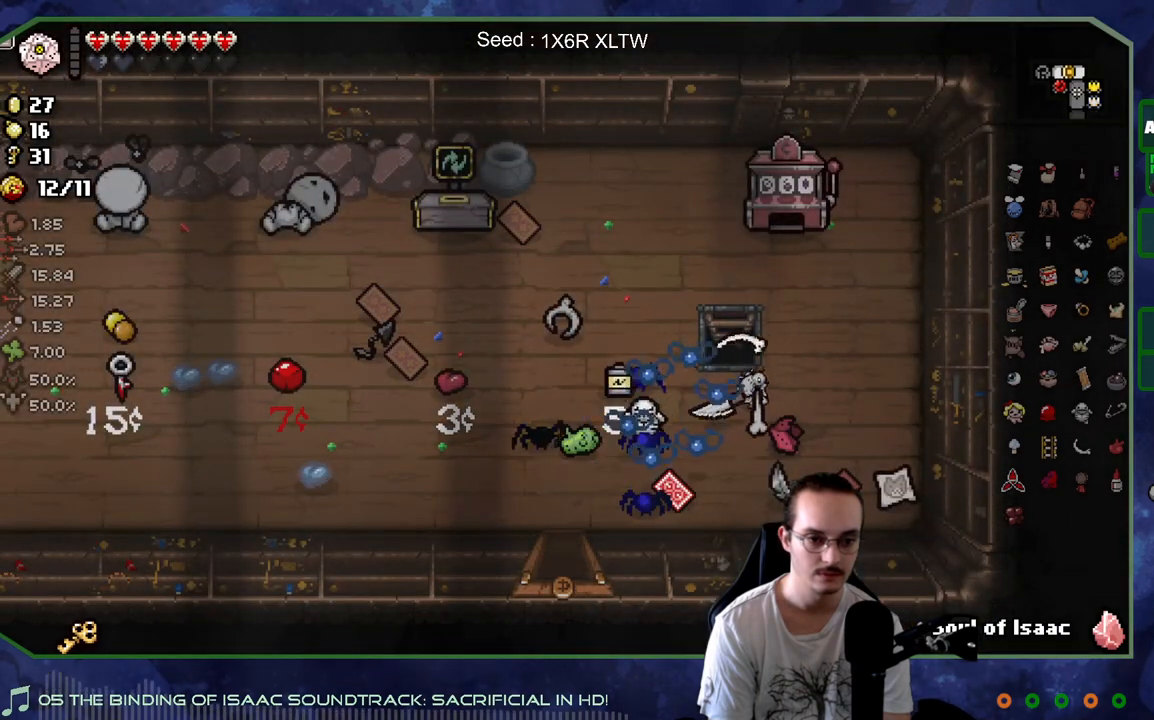
{"buttons": ["R2"], "left_stick": "center", "right_stick": "center", "events": [[33, "left_stick", "right"], [233, "left_stick", "center"], [350, "R2", "down"]]}
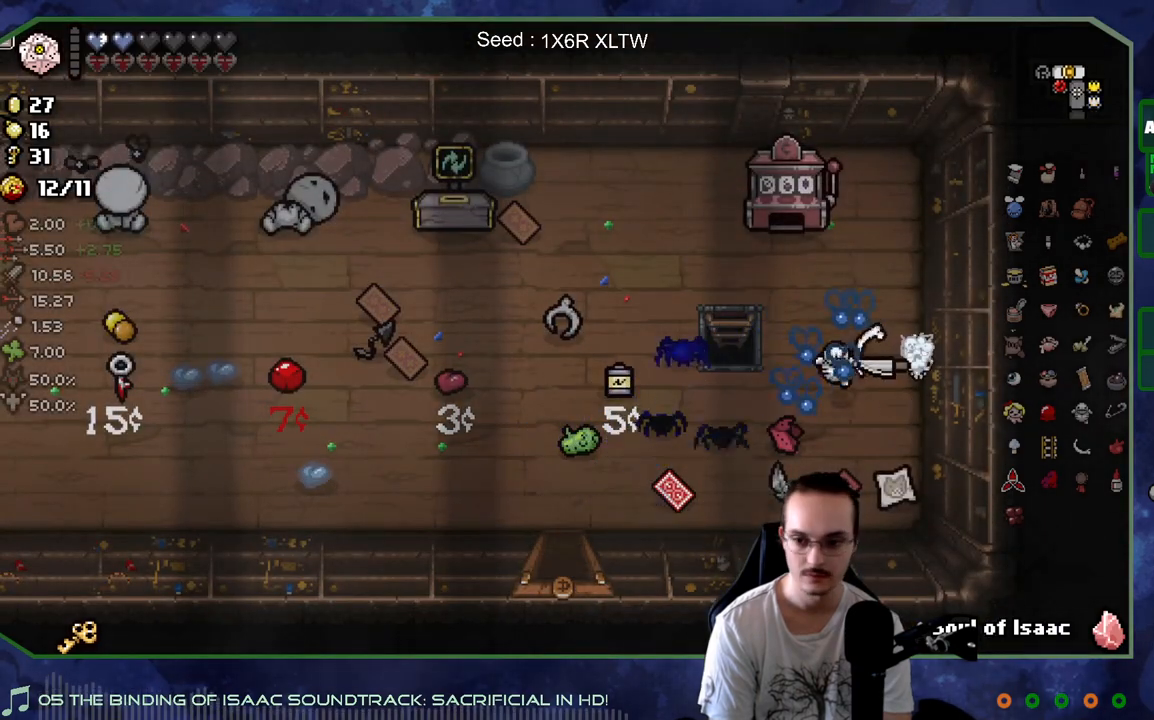
{"buttons": ["R2"], "left_stick": "center", "right_stick": "center", "events": []}
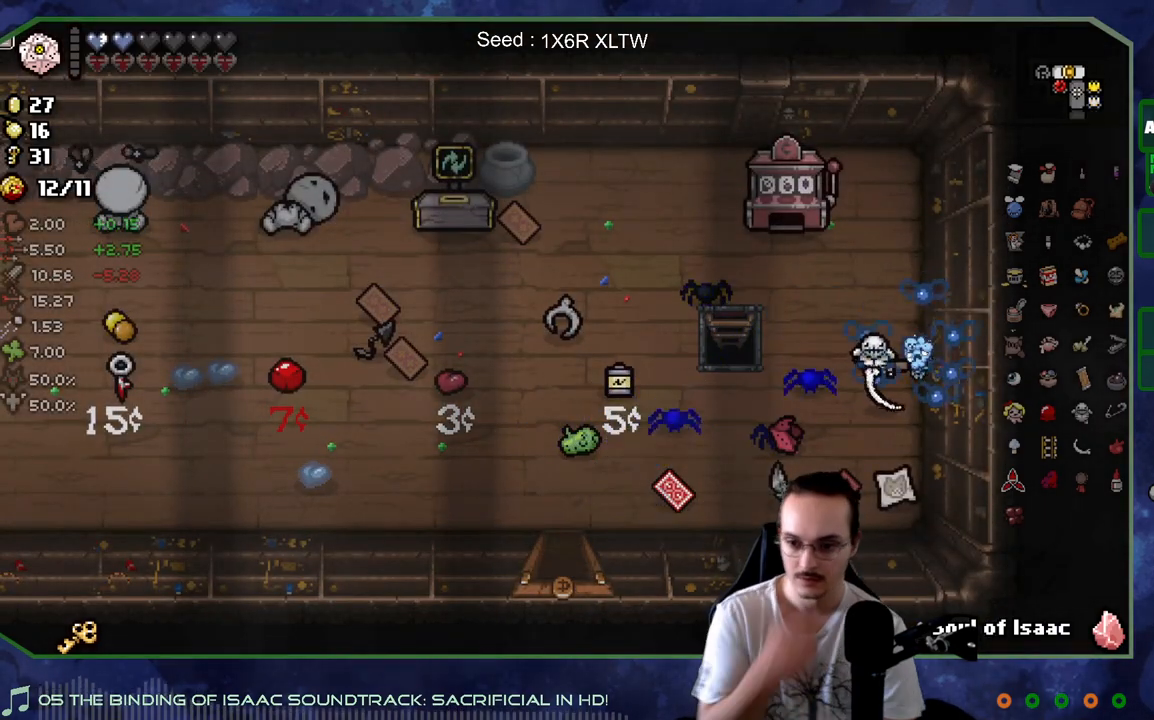
{"buttons": ["R2"], "left_stick": "center", "right_stick": "center", "events": []}
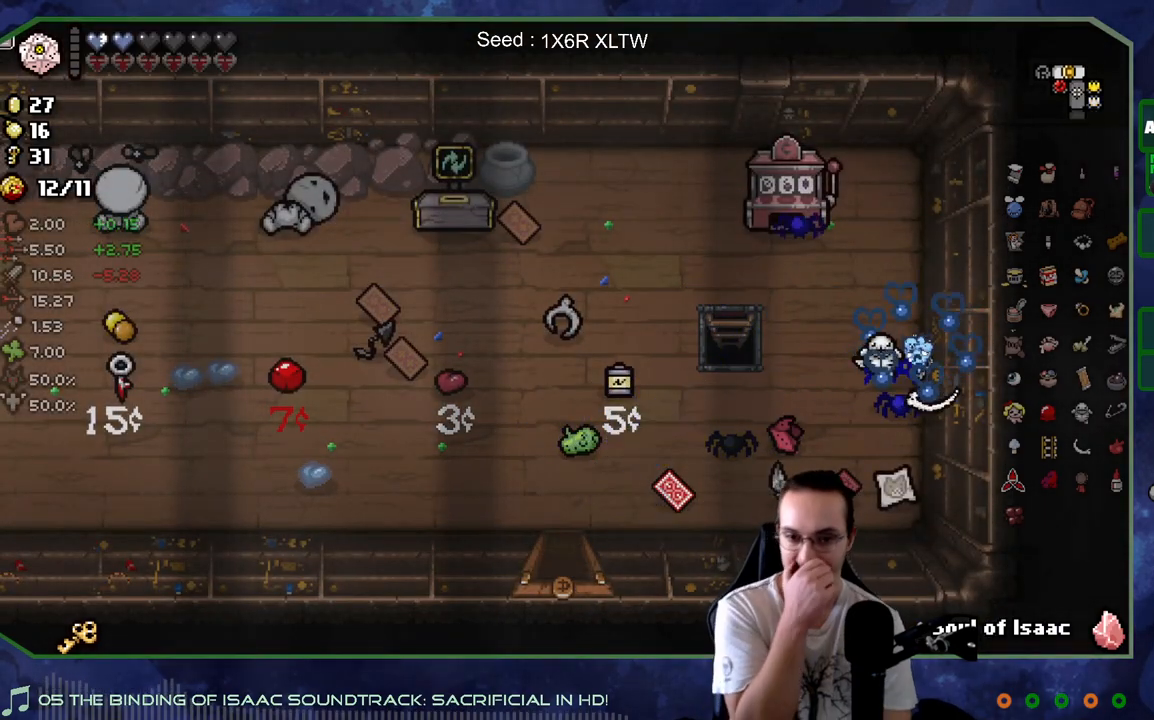
{"buttons": ["R2"], "left_stick": "center", "right_stick": "center", "events": []}
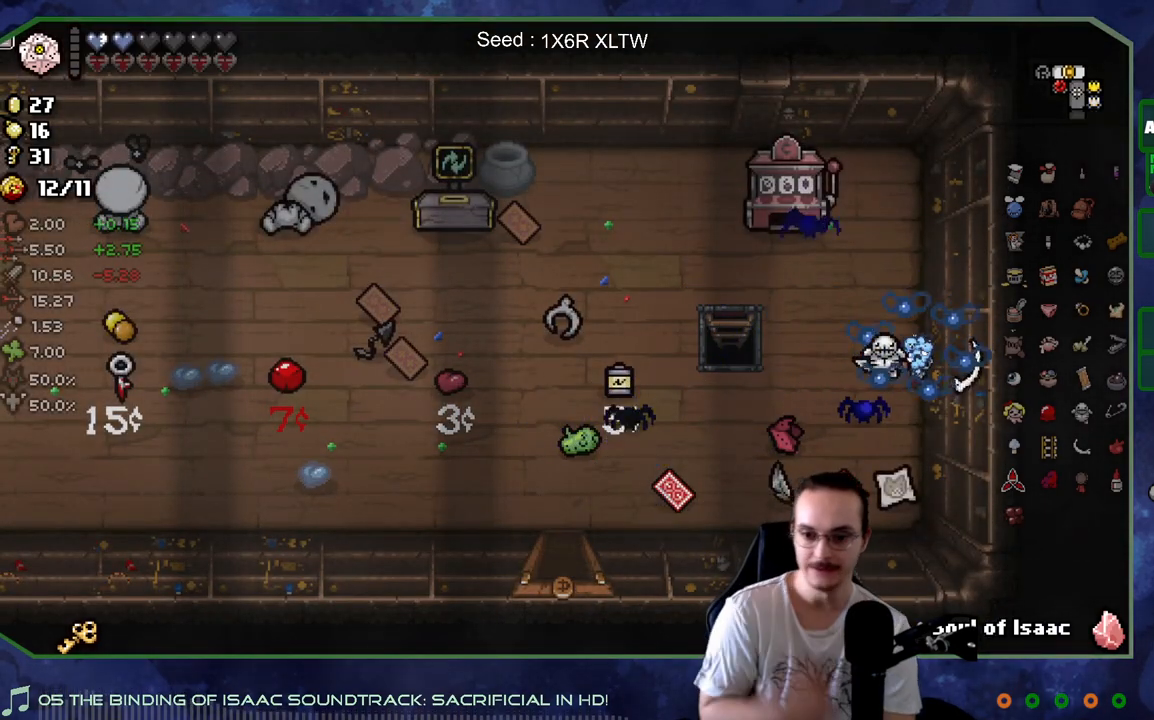
{"buttons": ["R2"], "left_stick": "center", "right_stick": "center", "events": []}
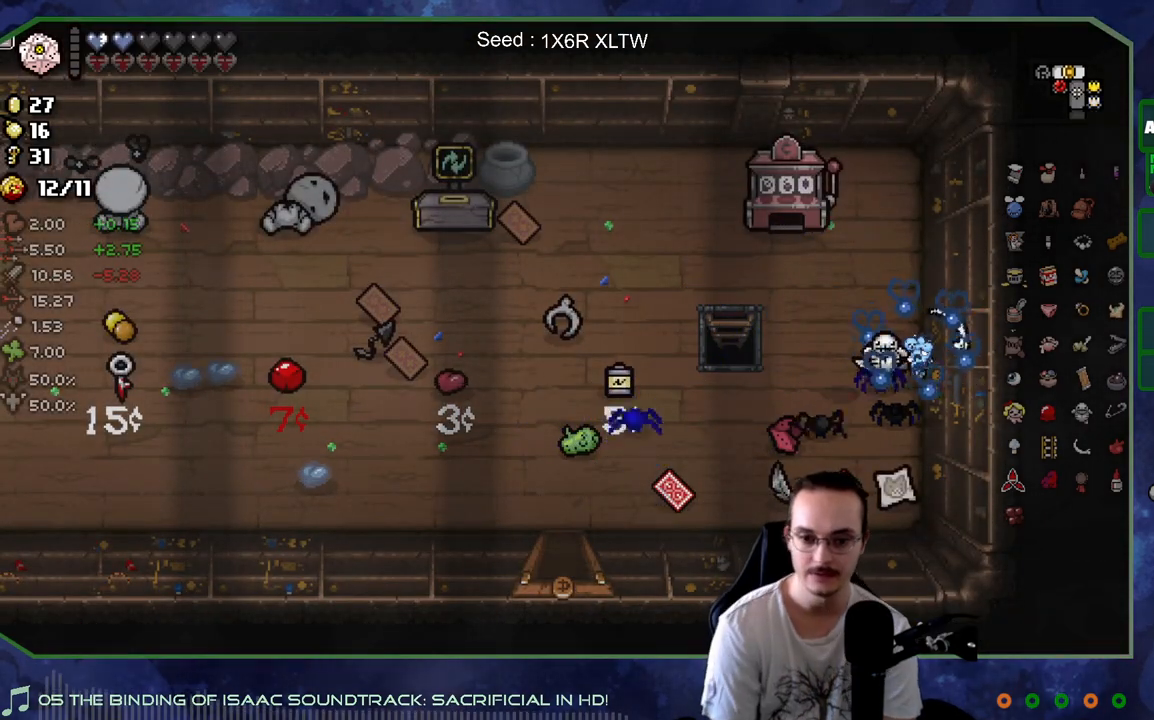
{"buttons": ["R2"], "left_stick": "center", "right_stick": "center", "events": []}
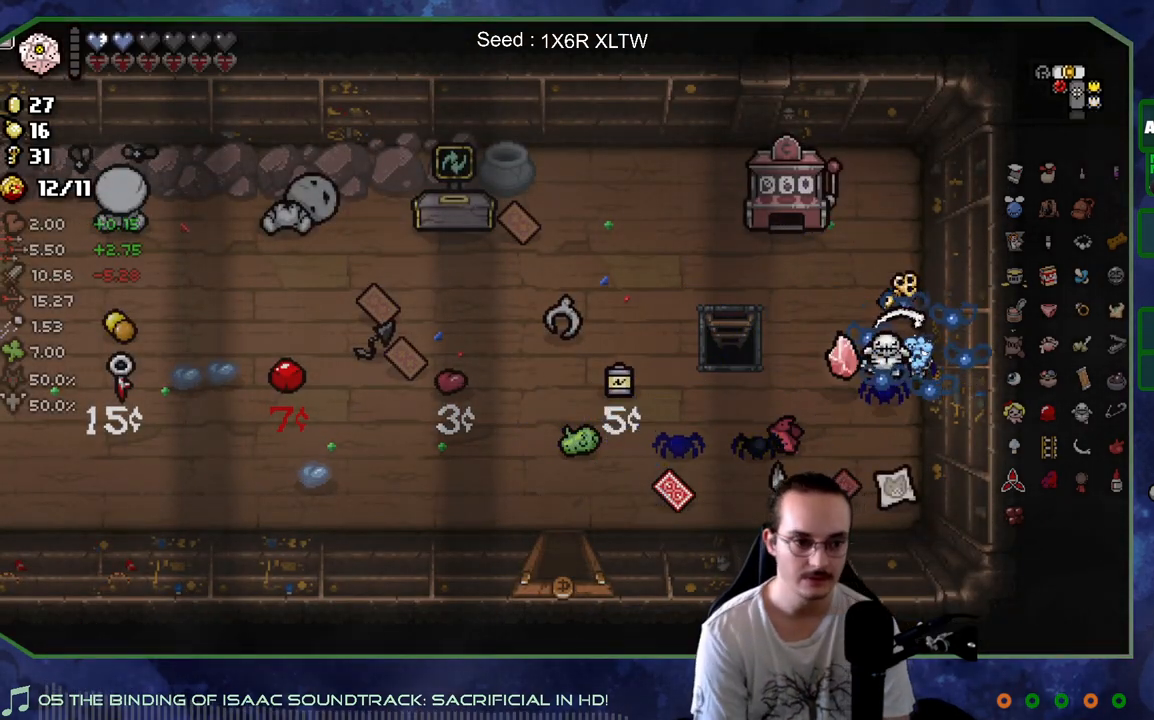
{"buttons": [], "left_stick": "center", "right_stick": "center", "events": [[50, "R2", "up"]]}
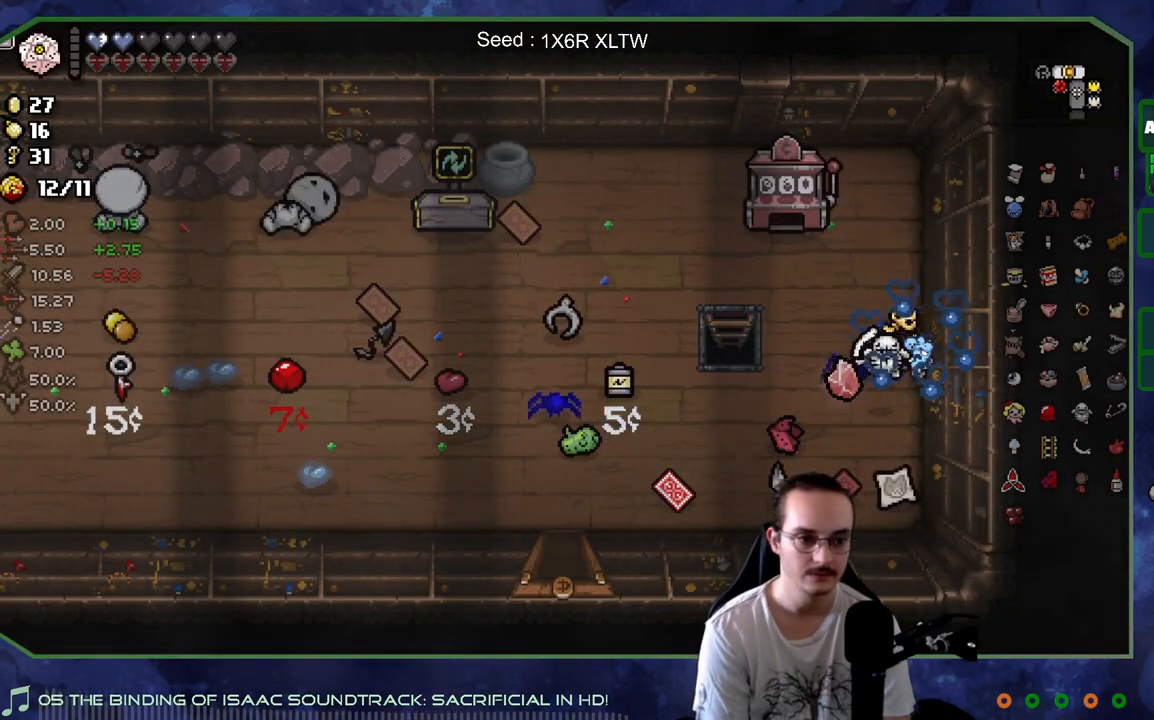
{"buttons": [], "left_stick": "up-left", "right_stick": "center", "events": [[417, "left_stick", "up-left"]]}
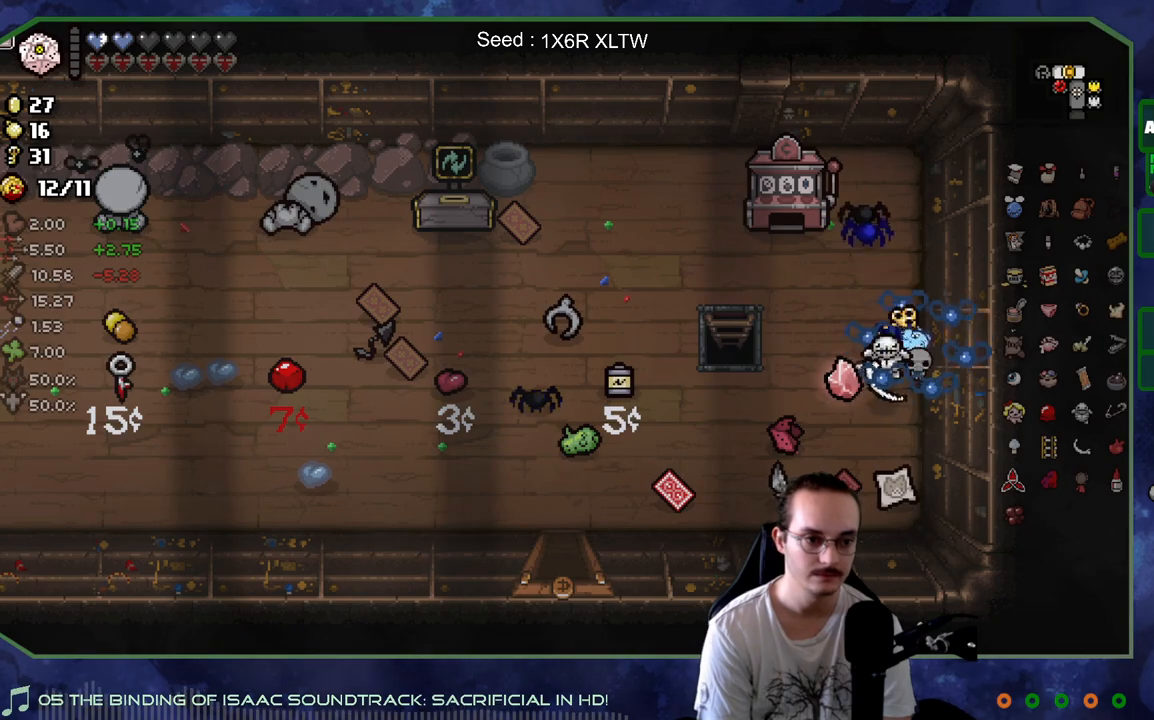
{"buttons": ["R2"], "left_stick": "center", "right_stick": "center", "events": [[150, "left_stick", "down-left"], [217, "left_stick", "center"], [467, "R2", "down"]]}
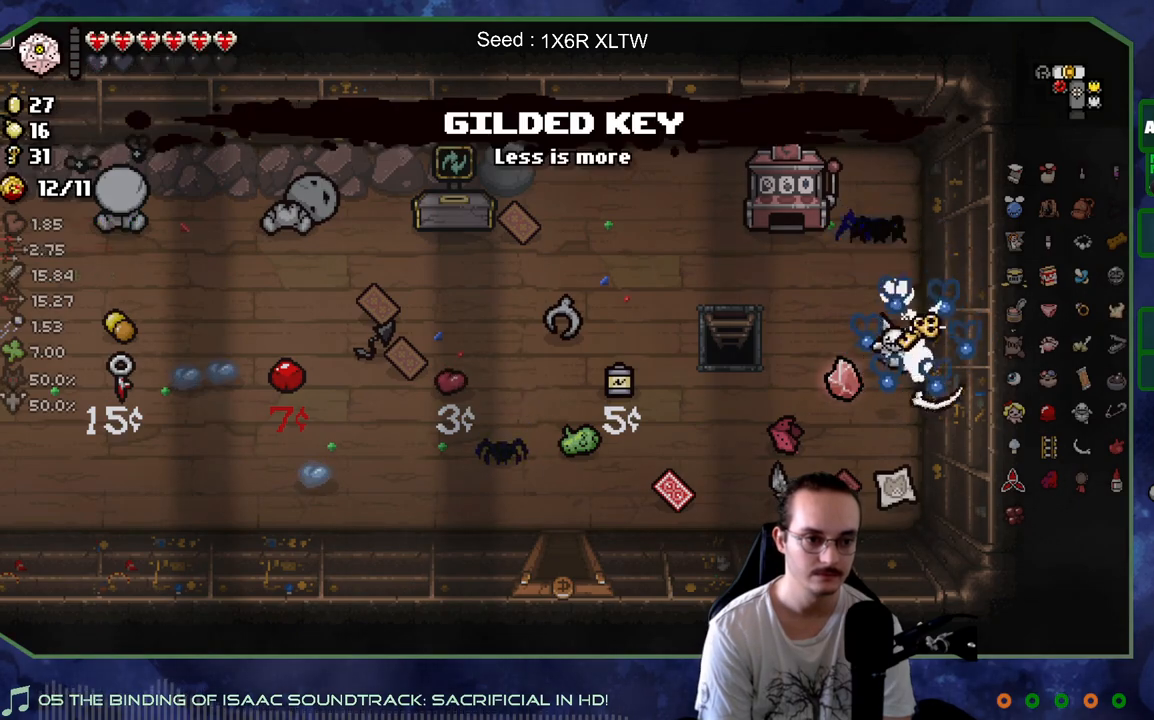
{"buttons": [], "left_stick": "left", "right_stick": "center", "events": [[117, "R2", "up"], [217, "left_stick", "up"], [333, "left_stick", "up-left"], [450, "left_stick", "left"]]}
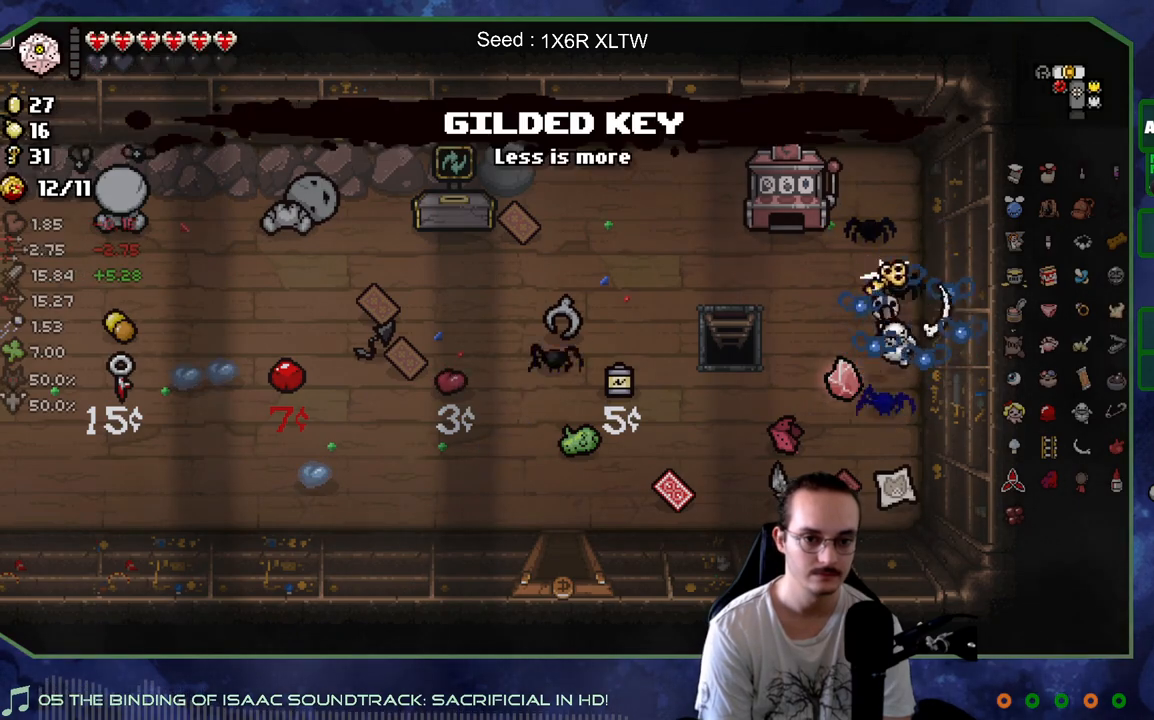
{"buttons": [], "left_stick": "center", "right_stick": "center", "events": [[83, "left_stick", "up-left"], [300, "left_stick", "down-left"], [483, "left_stick", "center"]]}
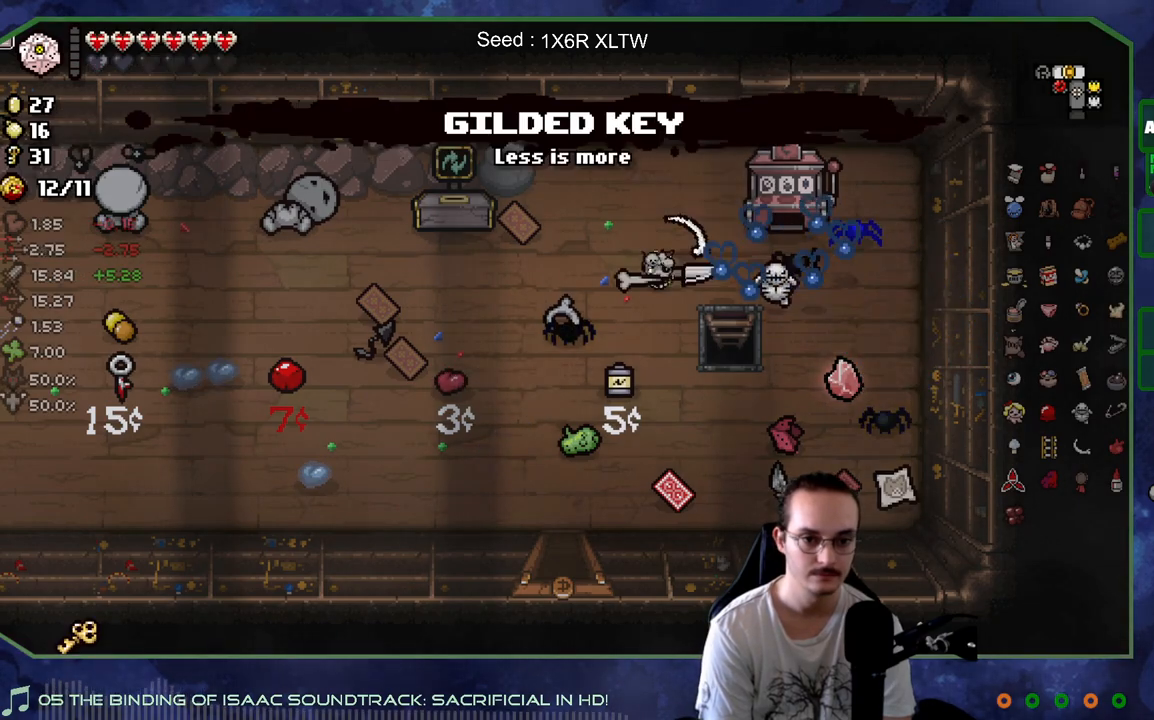
{"buttons": [], "left_stick": "down", "right_stick": "center", "events": [[267, "left_stick", "down"]]}
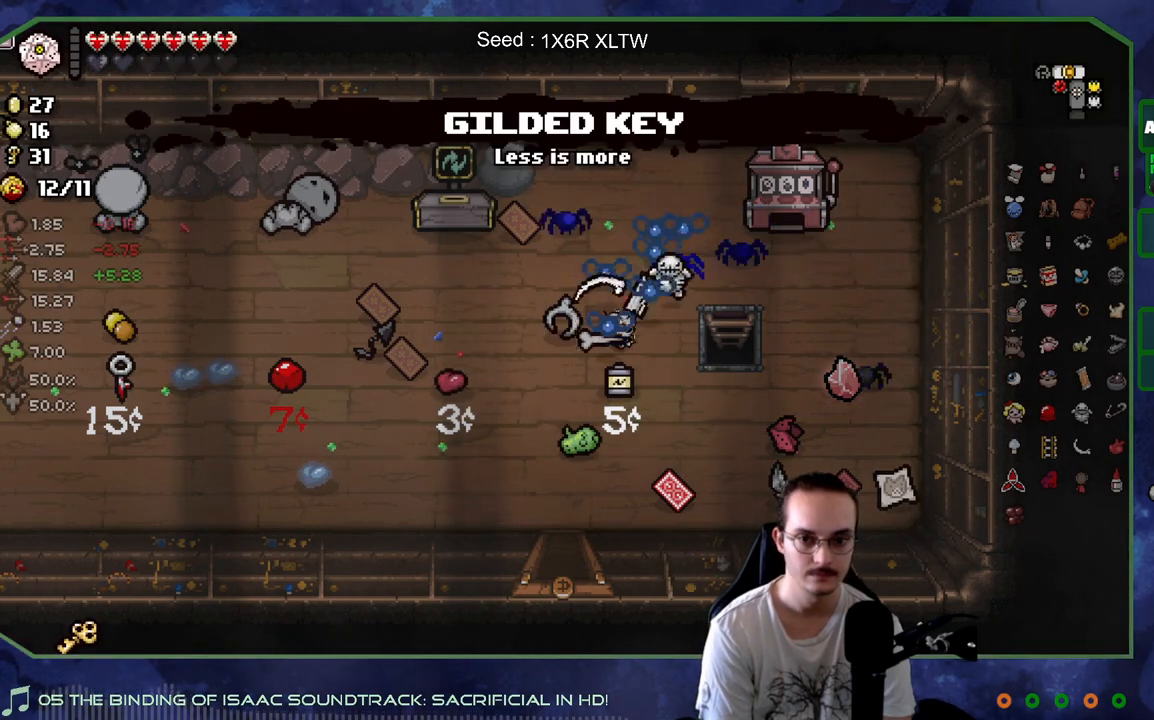
{"buttons": [], "left_stick": "down-right", "right_stick": "center", "events": [[67, "left_stick", "left"], [283, "left_stick", "down"], [383, "left_stick", "down-right"]]}
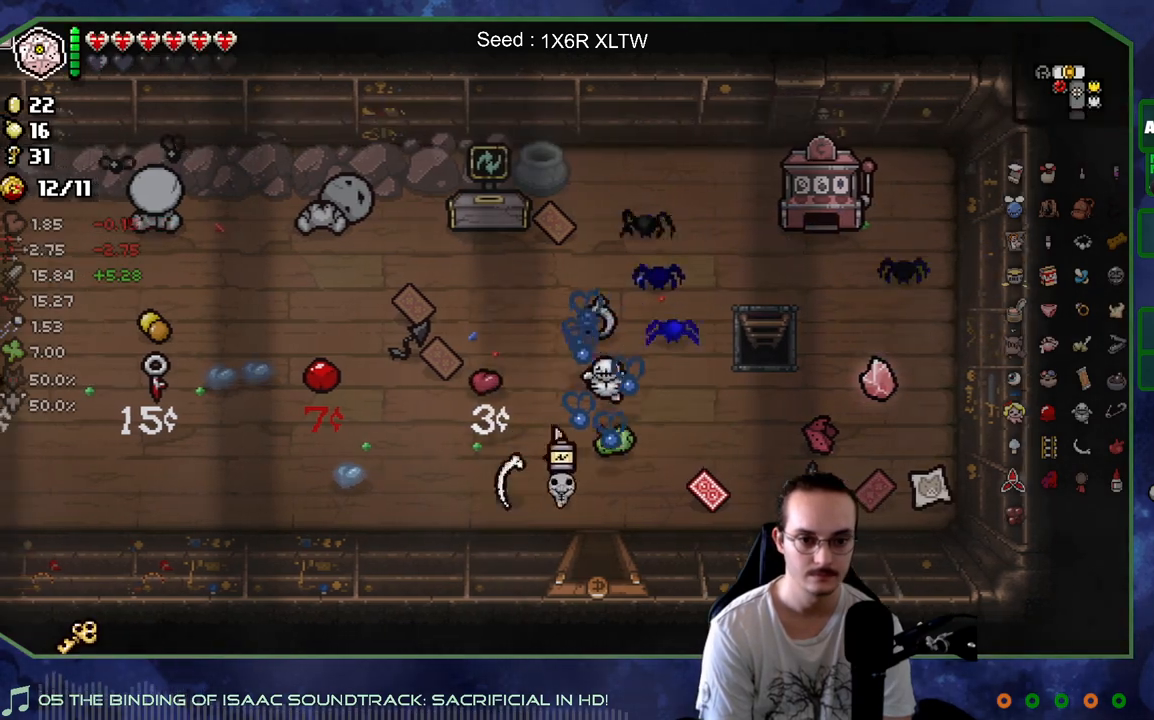
{"buttons": [], "left_stick": "center", "right_stick": "center", "events": [[133, "left_stick", "down"], [267, "left_stick", "center"], [317, "left_stick", "up"], [417, "left_stick", "center"]]}
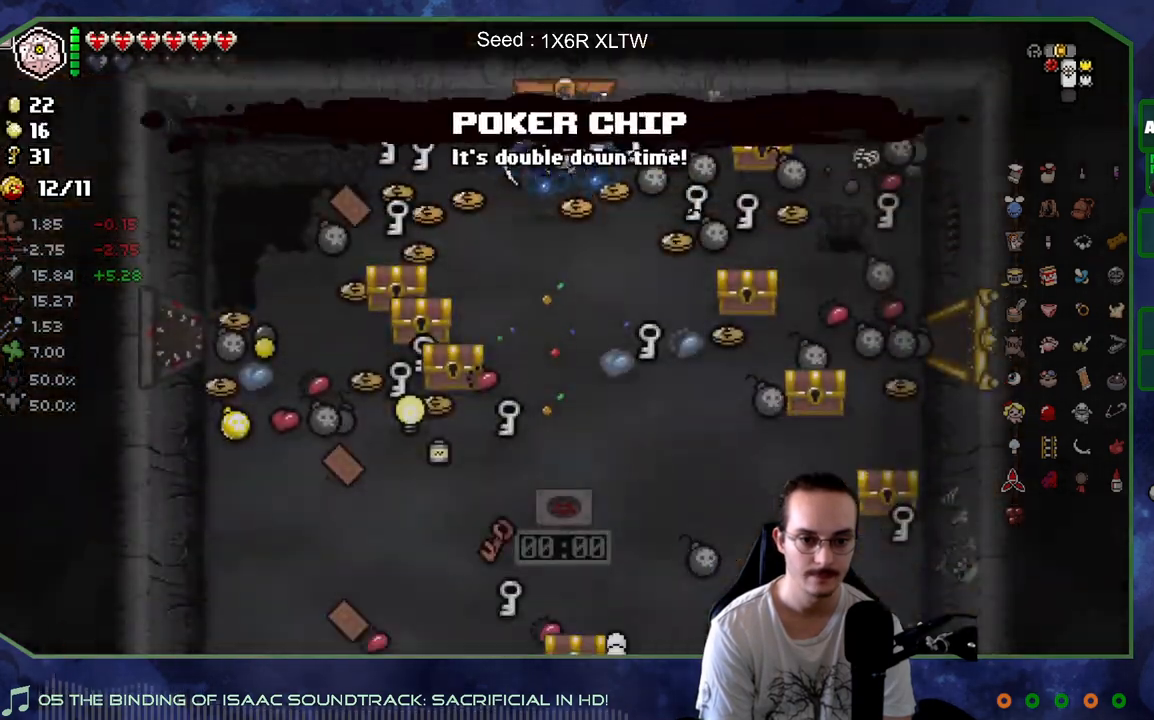
{"buttons": [], "left_stick": "down-left", "right_stick": "center", "events": [[417, "left_stick", "down-left"]]}
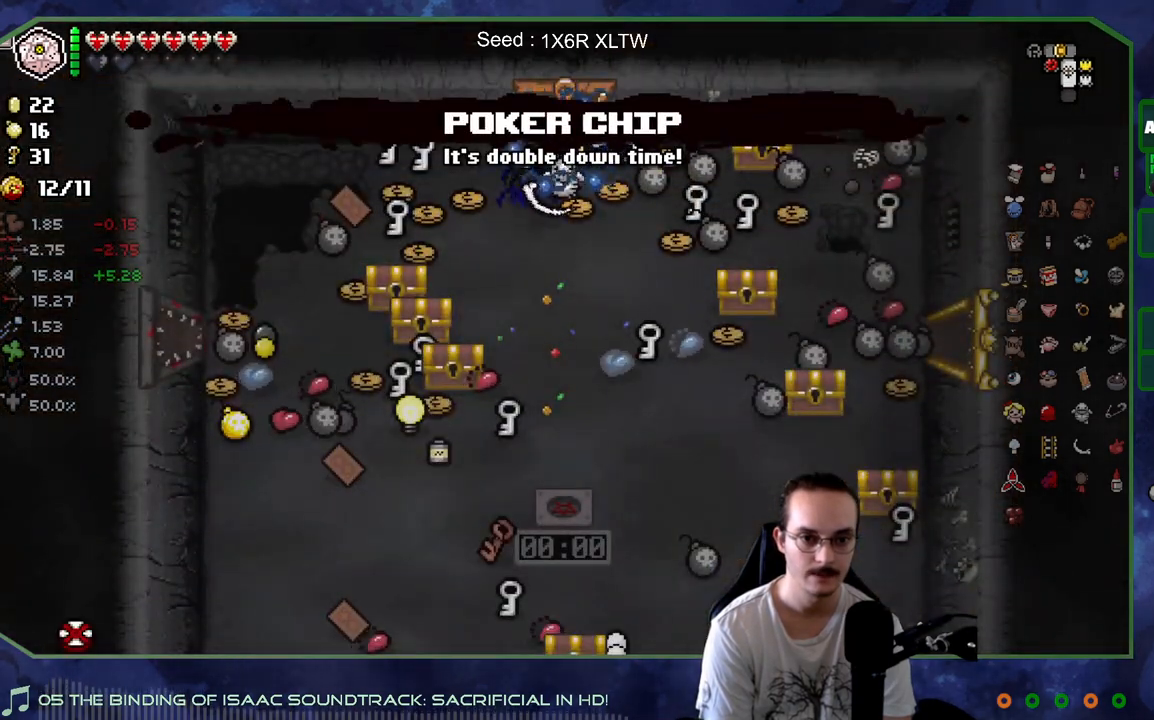
{"buttons": [], "left_stick": "down", "right_stick": "center", "events": [[267, "left_stick", "left"], [483, "left_stick", "down"]]}